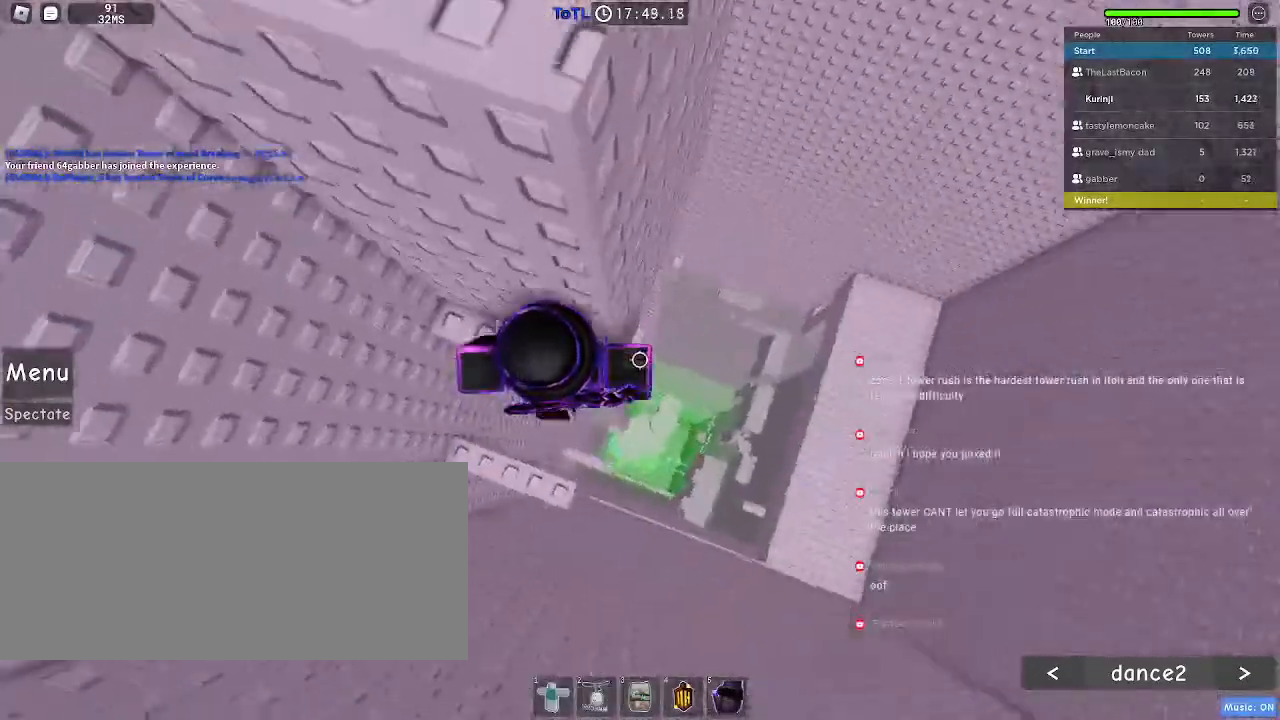
Gameplay with keyboard and mouse; each line is a JSON object with the keys and mouse buttons held at the frame after it. "events" lists presses ("down") and releases ("up") of "a", "ctrl", "d", "e", "f", "q", "r", "s", "shift", "space", "tab", "w", "mouse_left", "mouse_wheel", "mouse_right", "mouse_mb4" and "mouse_mb5" between this image and that frame as [ms after this image, input, new state], when the widget could be followed in between. "mouse_left", "mouse_wheel", "mouse_right", "mouse_mb4", "mouse_mb5" = the "left", "wheel", "right", "mb4", "mb5" buttons of the "mouse" list. No other keys are recorded. "wheel" means that the mouse wheel is clicked or scrolled. Mouse movement is not recorded.
{"keys": [], "mouse": [], "events": [[34, "d", "up"], [50, "w", "up"]]}
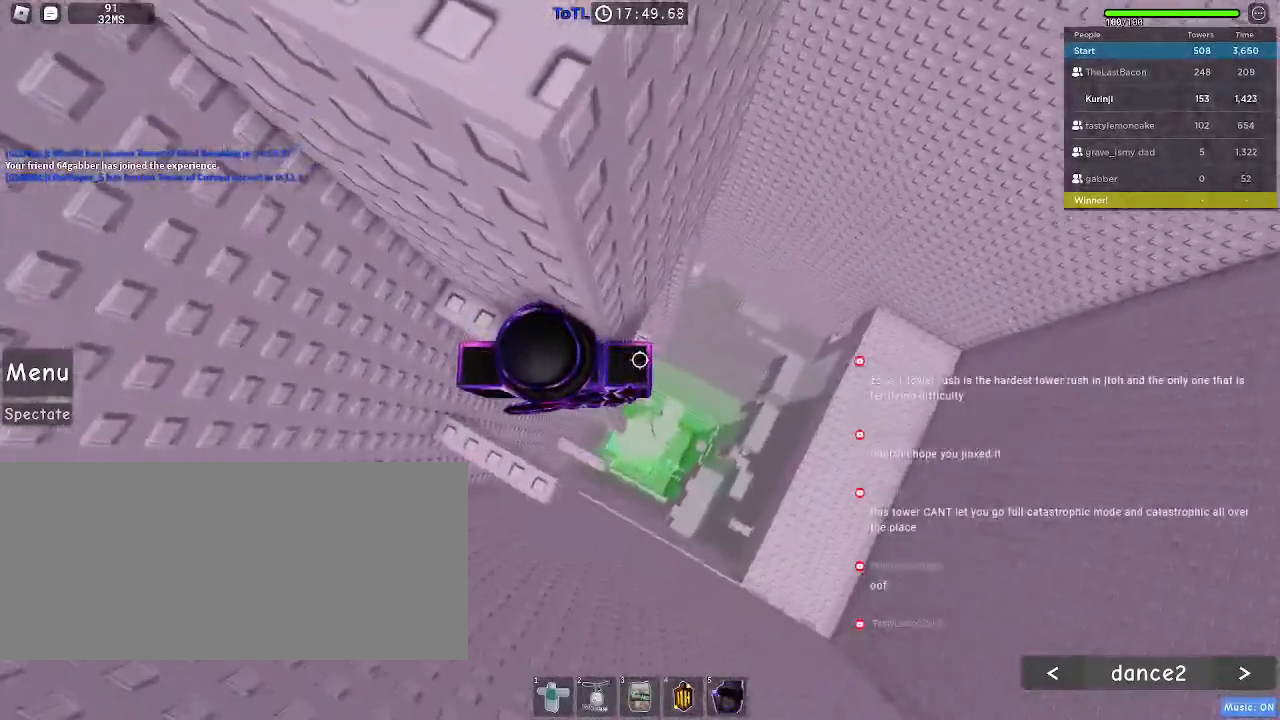
{"keys": ["d"], "mouse": [], "events": [[200, "d", "down"], [317, "space", "down"], [417, "space", "up"]]}
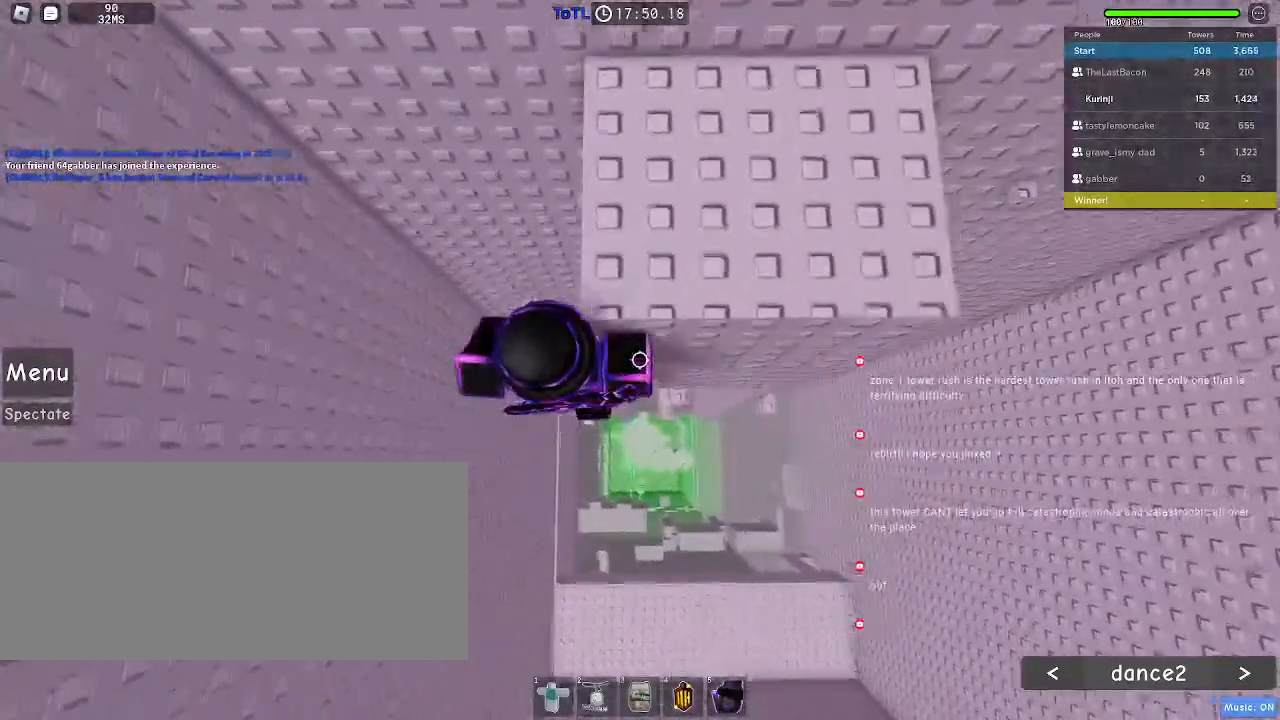
{"keys": ["a", "w"], "mouse": [], "events": [[100, "w", "down"], [117, "a", "down"], [184, "a", "up"], [267, "w", "up"], [334, "w", "down"], [350, "a", "down"], [367, "d", "up"], [384, "a", "up"], [434, "a", "down"]]}
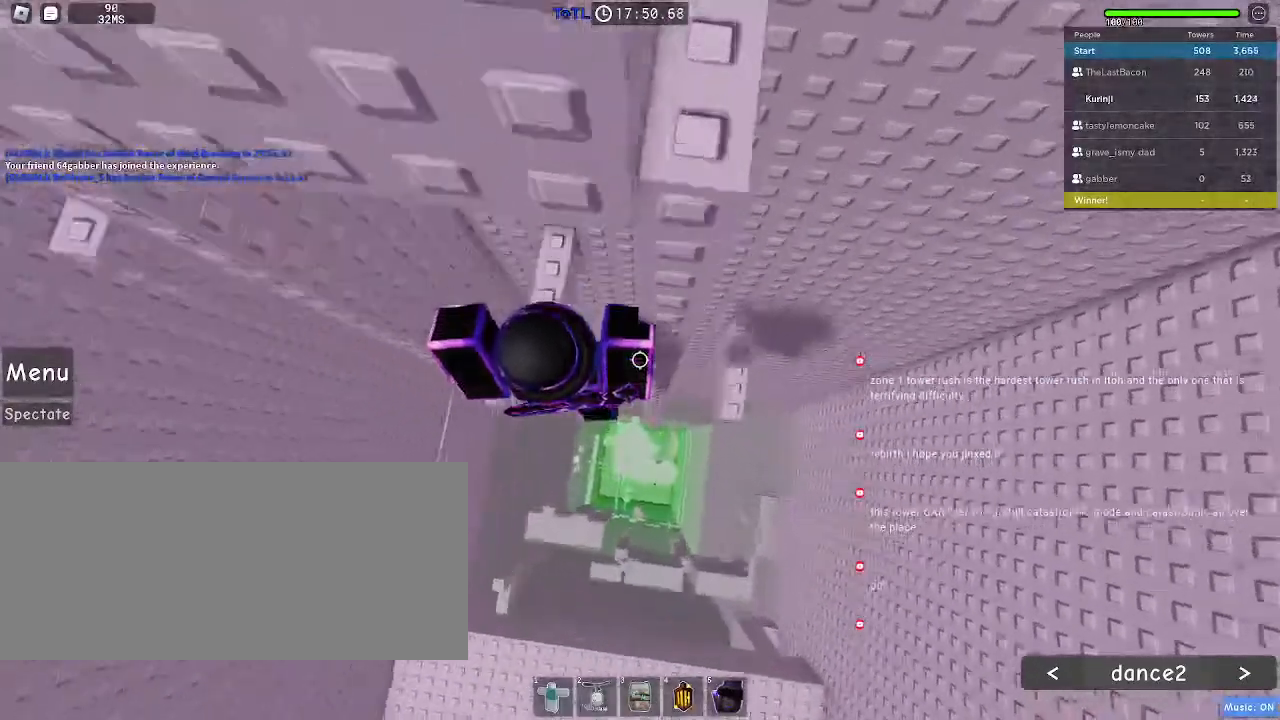
{"keys": [], "mouse": [], "events": [[200, "a", "up"], [234, "w", "up"], [317, "w", "down"], [350, "w", "up"]]}
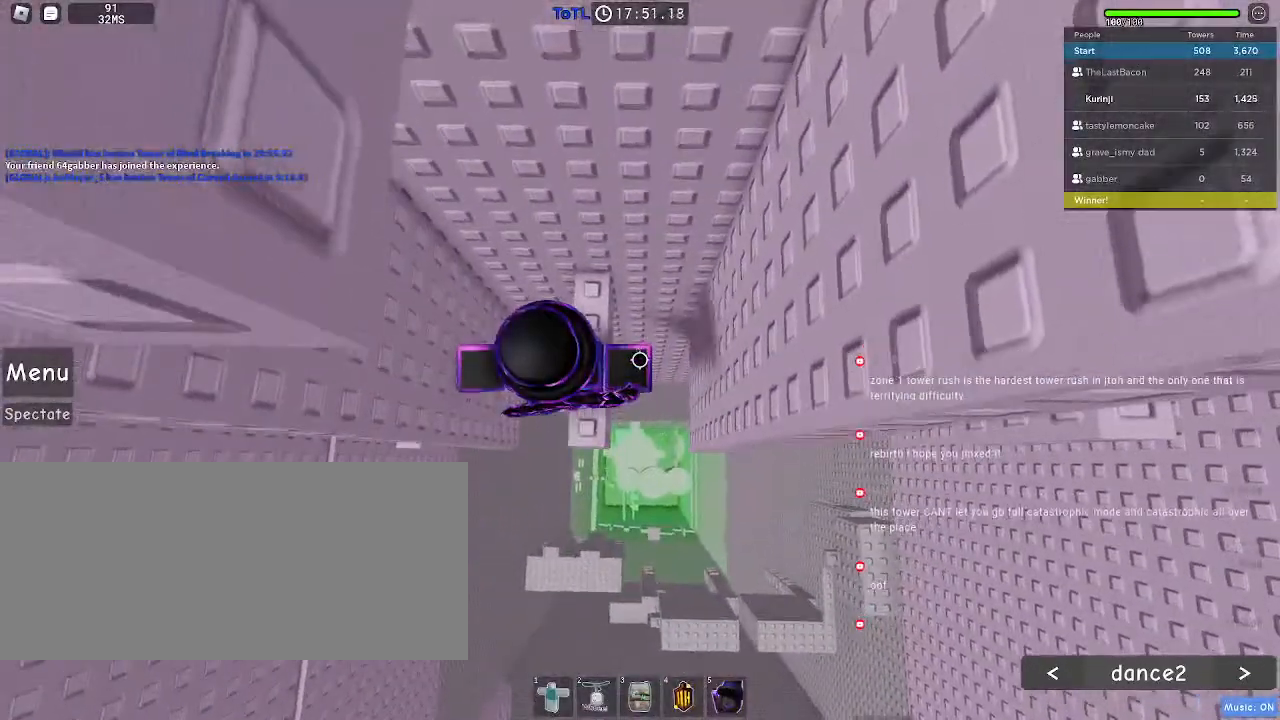
{"keys": ["d"], "mouse": [], "events": [[117, "s", "down"], [184, "s", "up"], [450, "d", "down"]]}
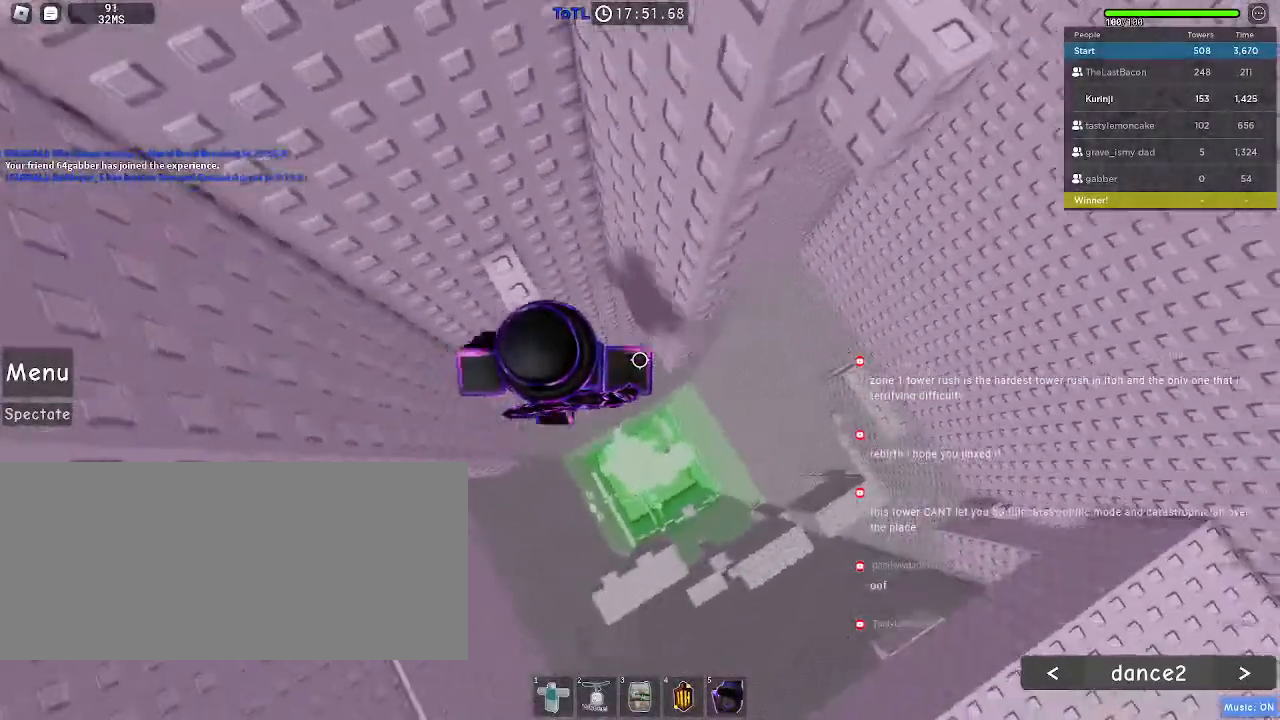
{"keys": ["d"], "mouse": [], "events": [[67, "space", "down"], [184, "space", "up"]]}
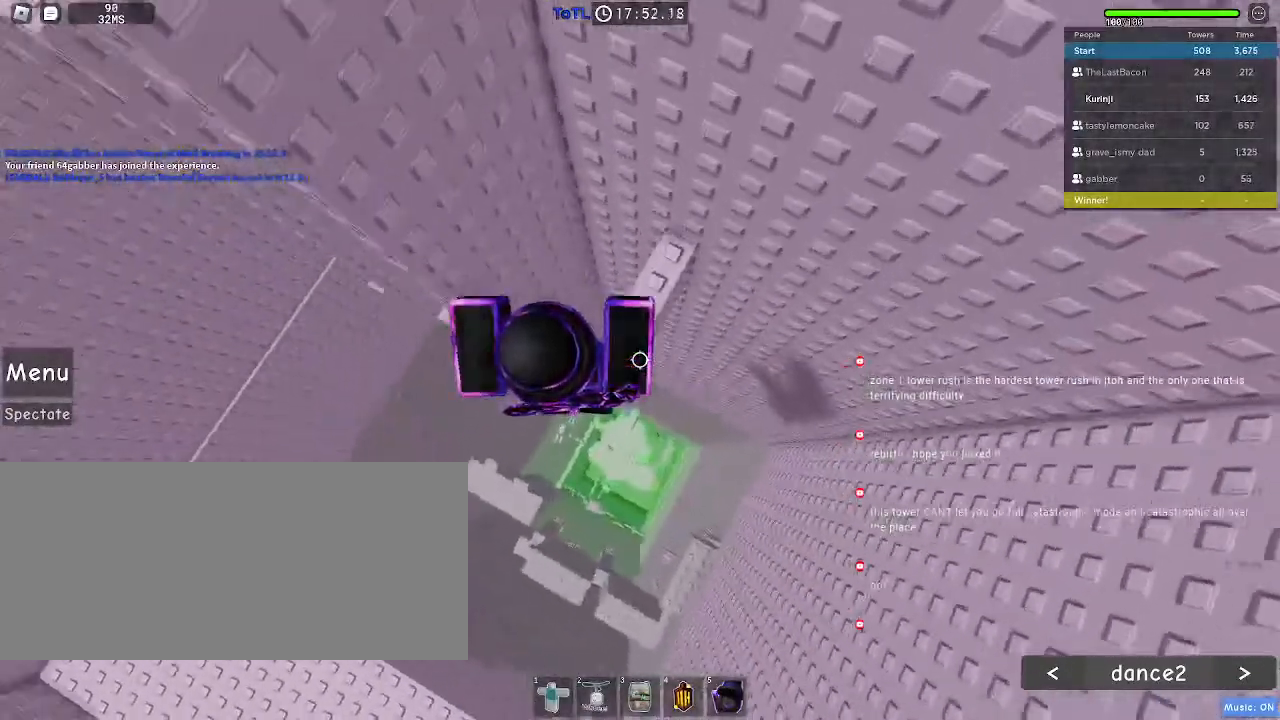
{"keys": [], "mouse": [], "events": [[34, "d", "up"], [250, "w", "down"], [284, "w", "up"]]}
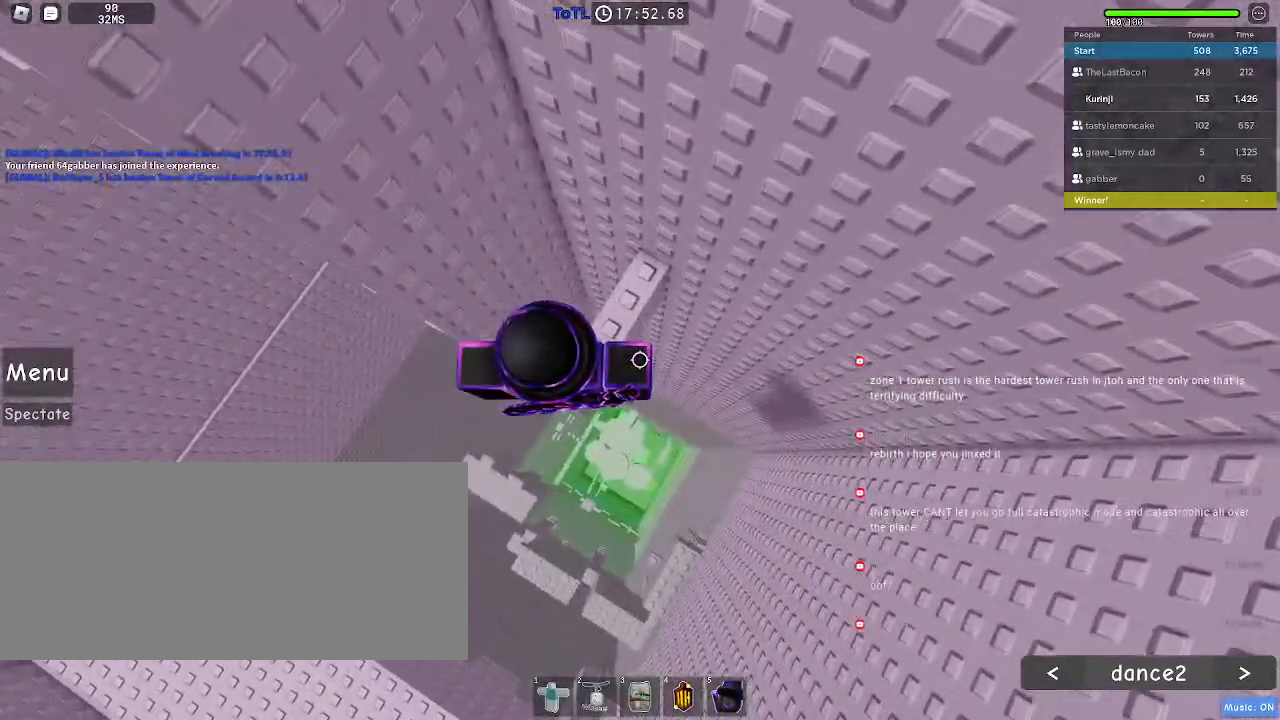
{"keys": ["a"], "mouse": [], "events": [[67, "a", "down"], [234, "space", "down"], [317, "space", "up"]]}
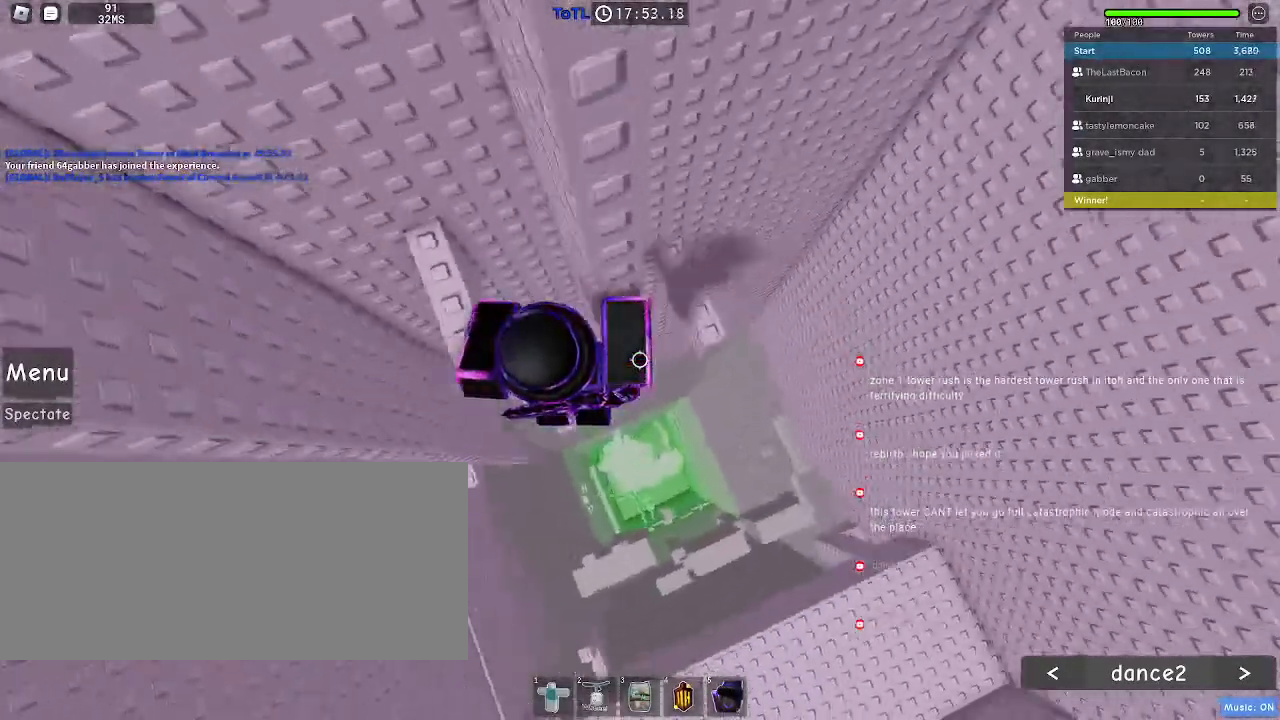
{"keys": [], "mouse": [], "events": [[117, "a", "up"]]}
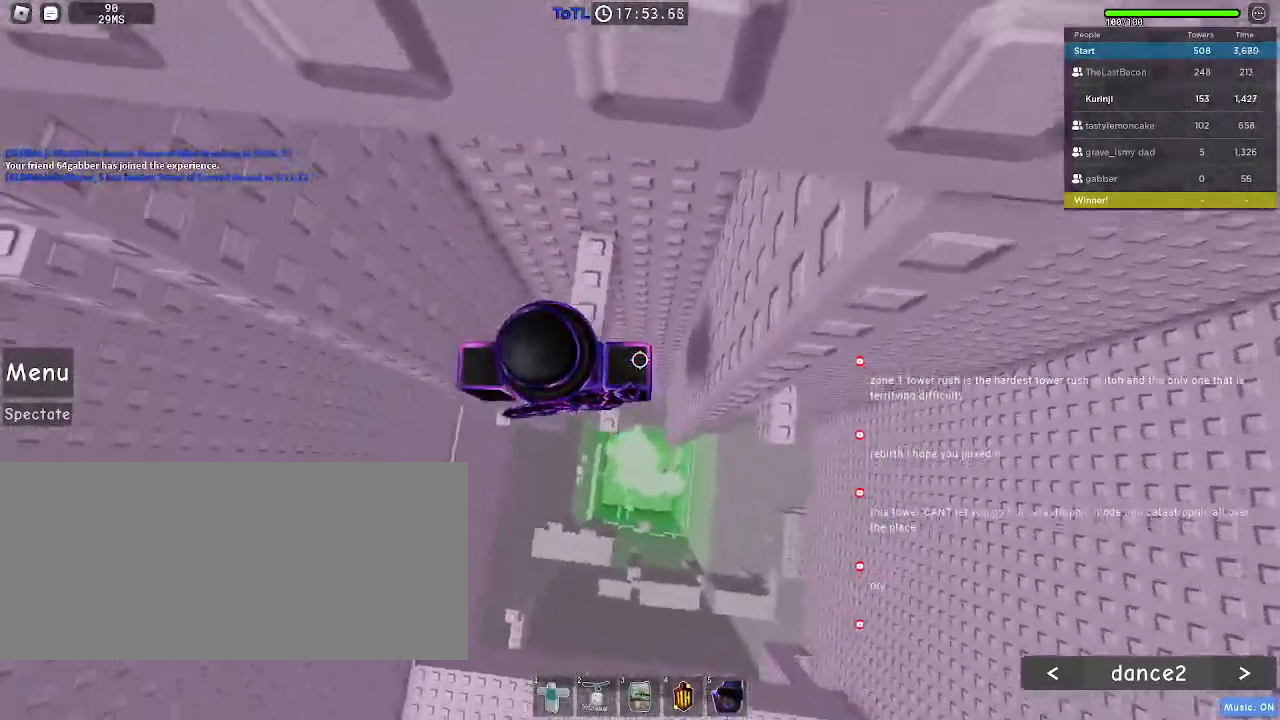
{"keys": ["a"], "mouse": [], "events": [[84, "a", "down"], [200, "space", "down"], [300, "space", "up"]]}
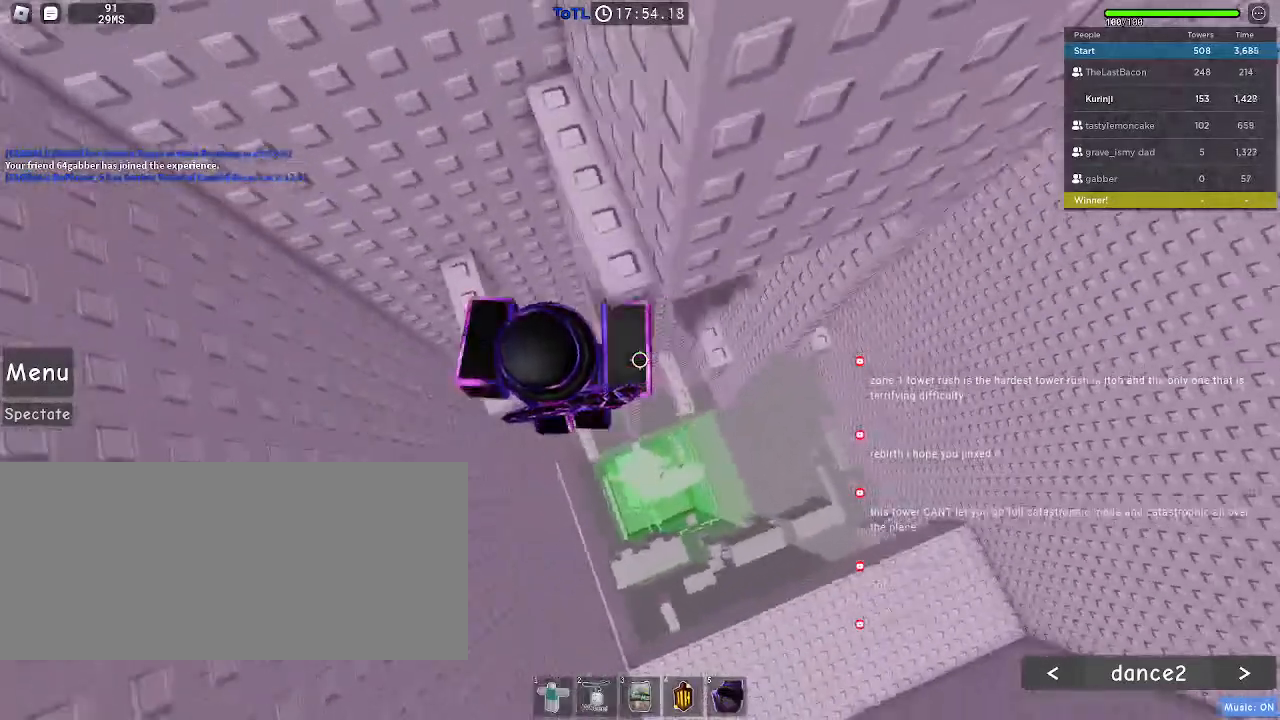
{"keys": ["d", "w"], "mouse": [], "events": [[100, "a", "up"], [300, "space", "down"], [334, "d", "down"], [400, "space", "up"], [484, "w", "down"]]}
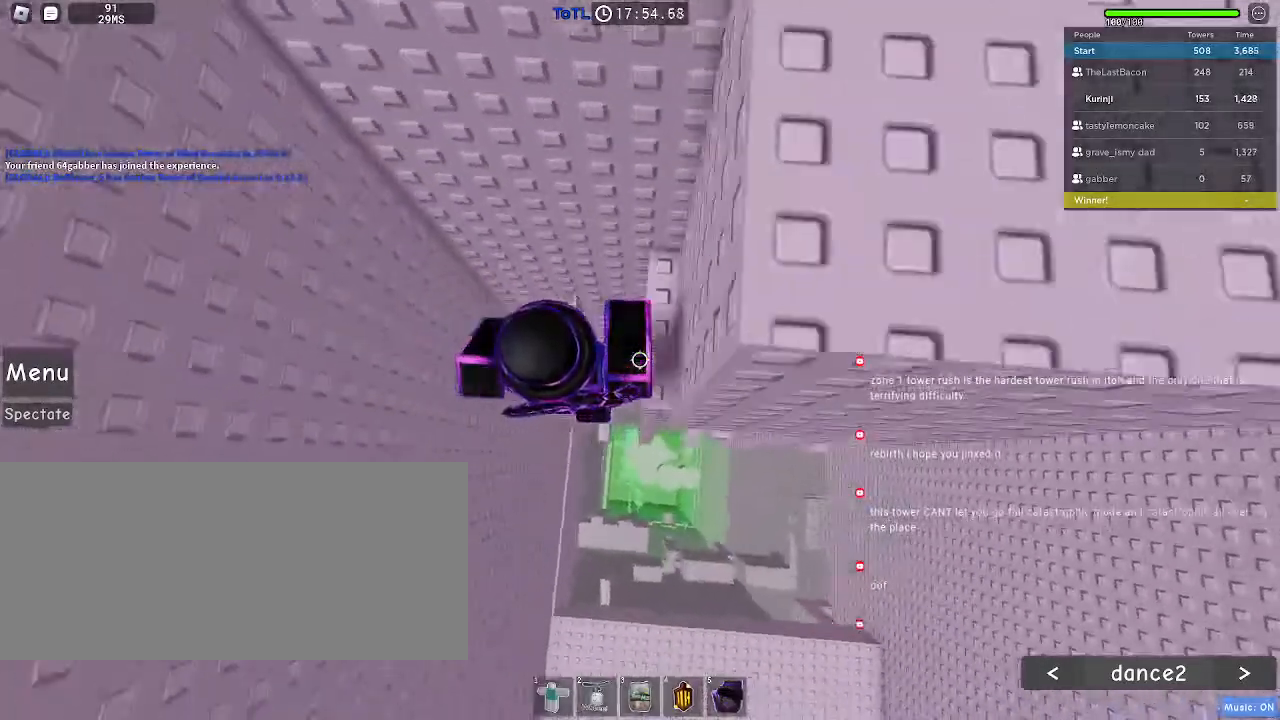
{"keys": [], "mouse": [], "events": [[84, "w", "up"], [117, "d", "up"], [434, "d", "down"], [484, "d", "up"]]}
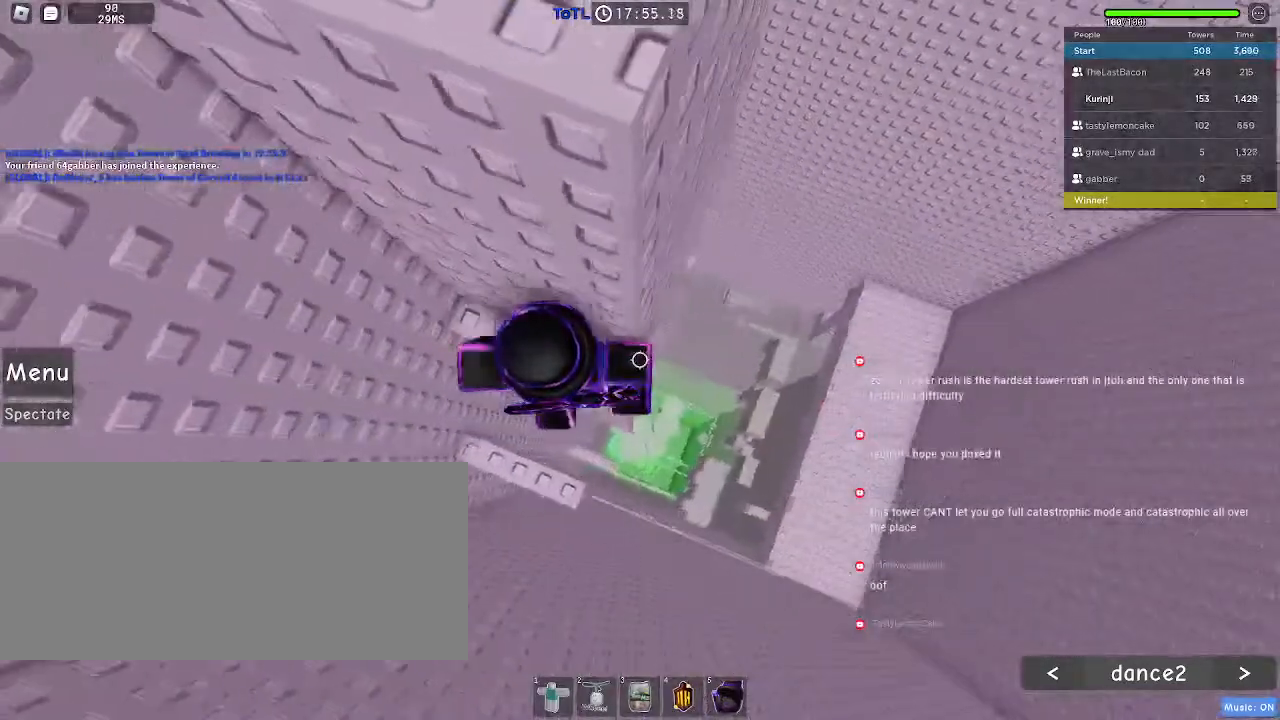
{"keys": ["d", "space"], "mouse": [], "events": [[317, "d", "down"], [484, "space", "down"]]}
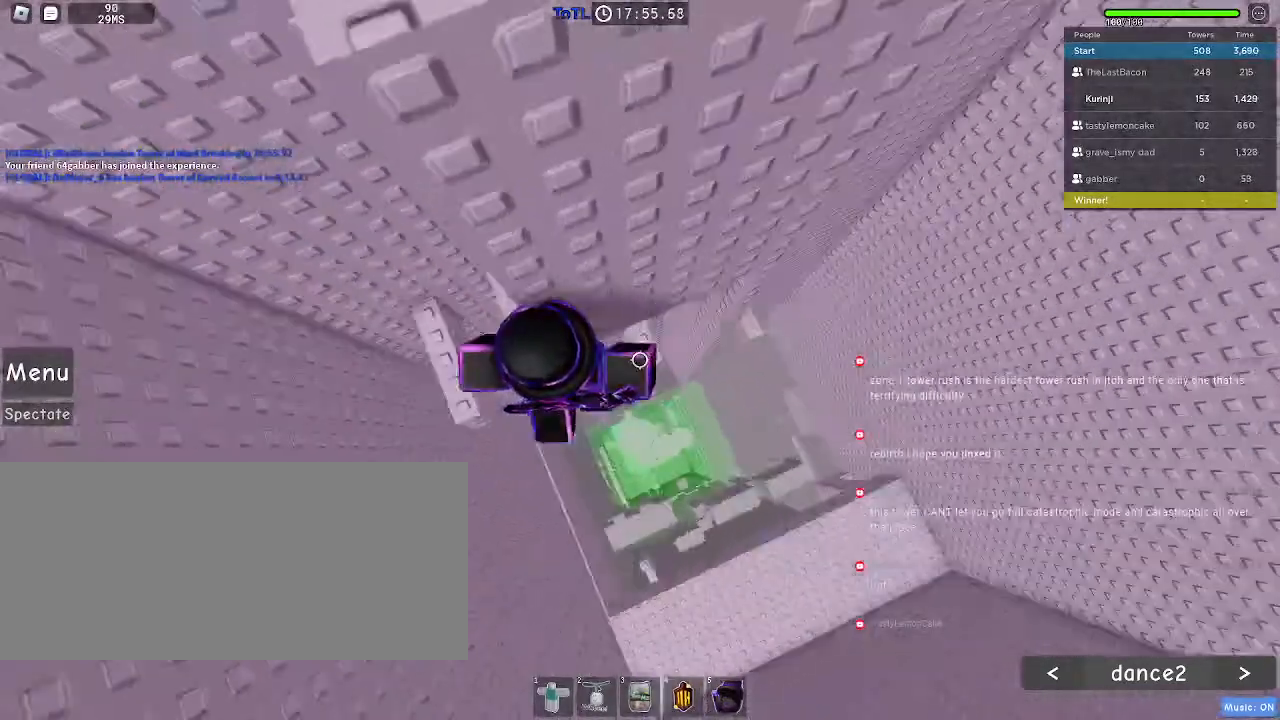
{"keys": ["d"], "mouse": [], "events": [[100, "space", "up"]]}
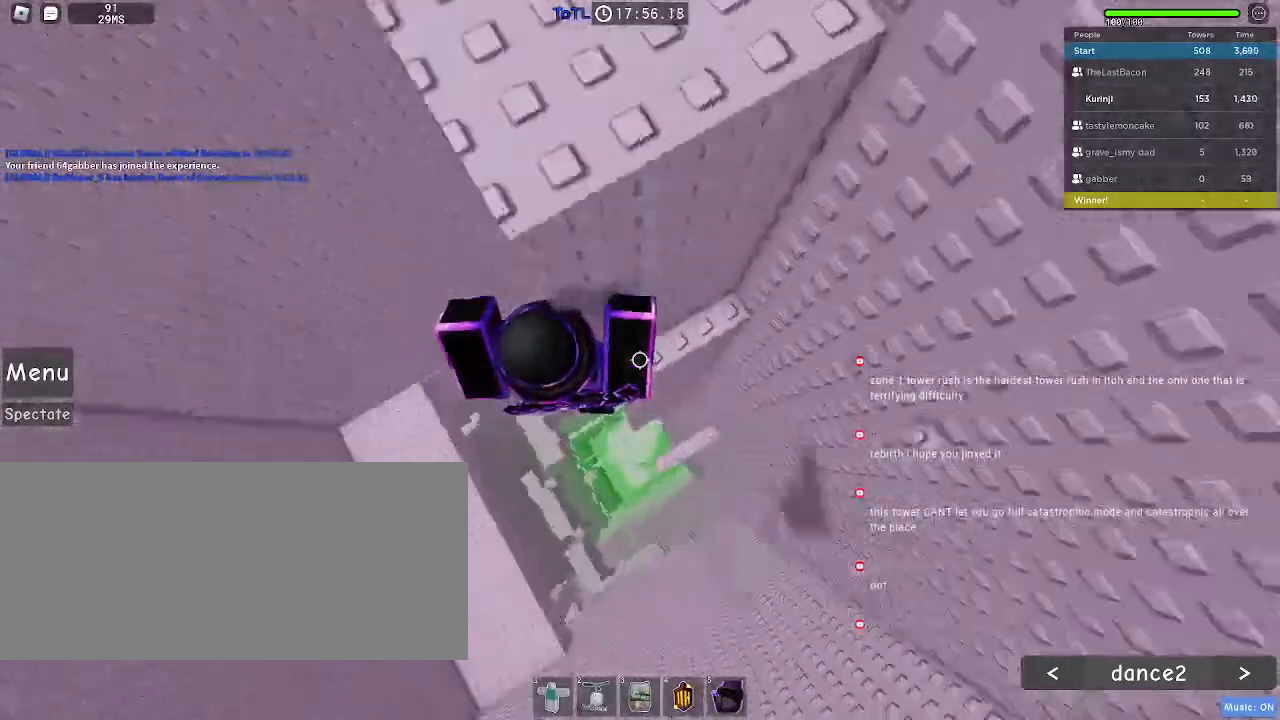
{"keys": [], "mouse": [], "events": [[100, "w", "down"], [300, "d", "up"], [417, "a", "down"], [484, "a", "up"], [484, "w", "up"]]}
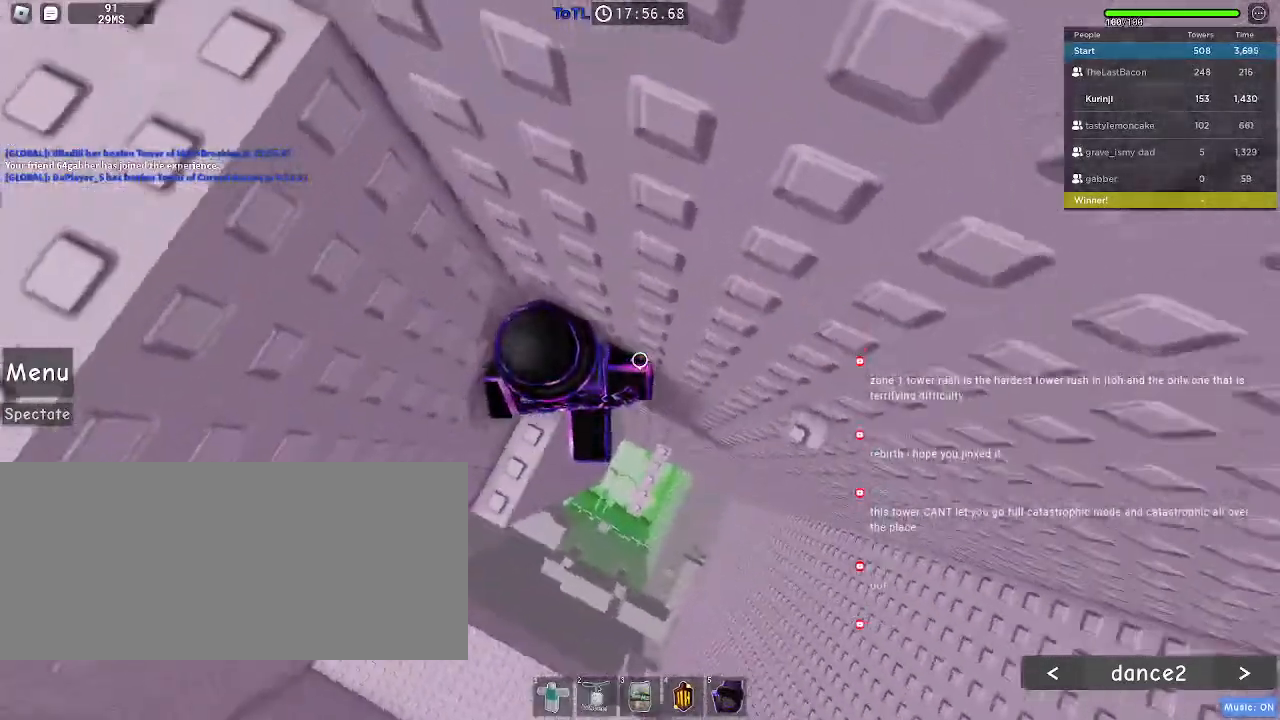
{"keys": [], "mouse": [], "events": []}
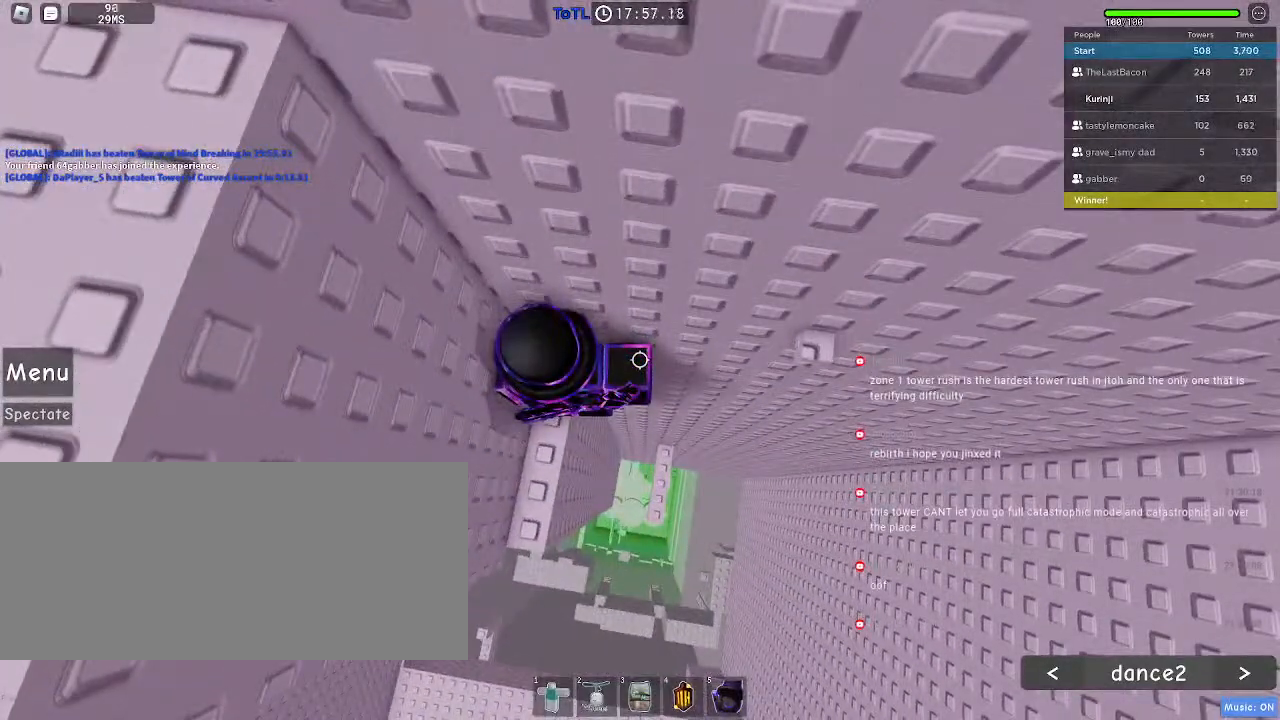
{"keys": [], "mouse": [], "events": []}
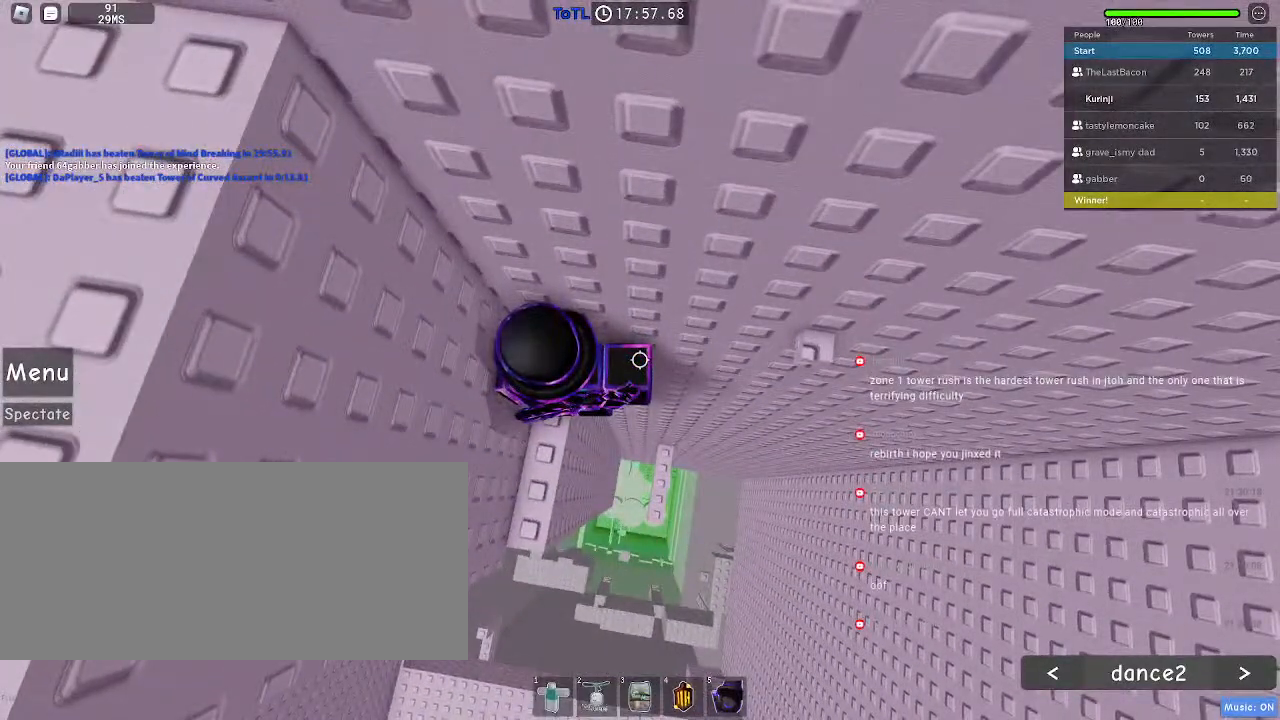
{"keys": [], "mouse": [], "events": []}